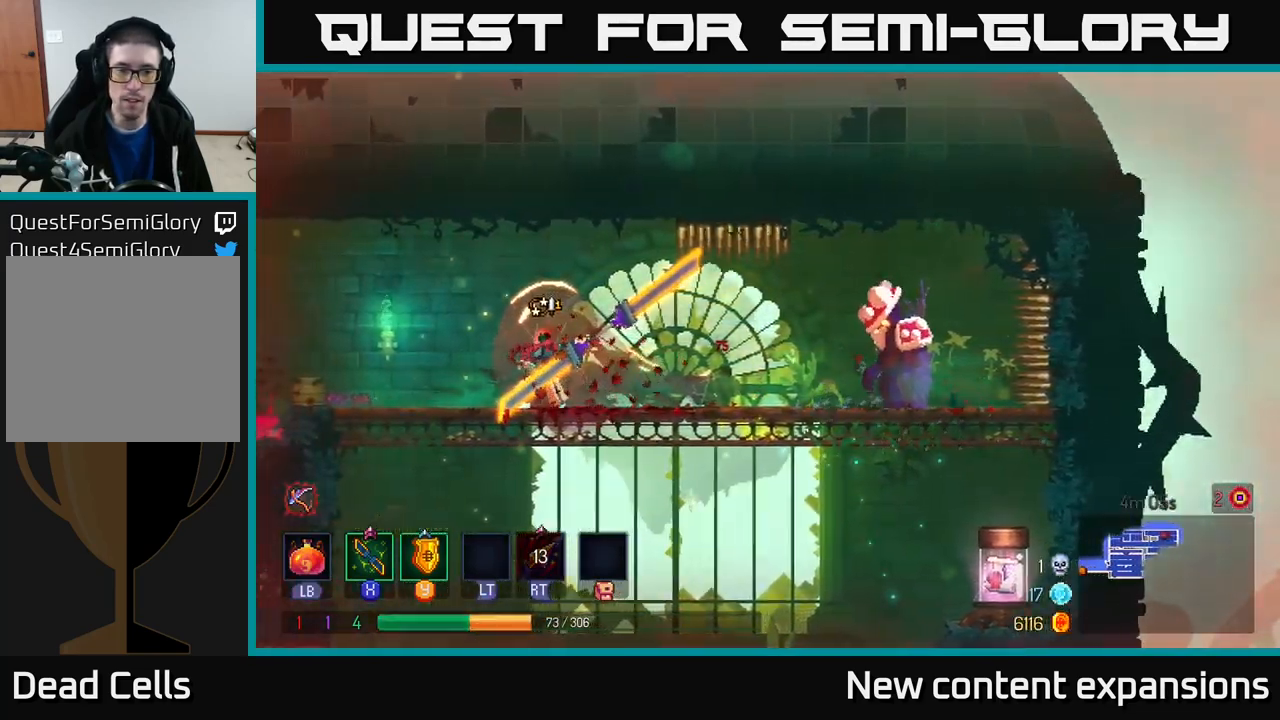
Gameplay with a controller (Xbox layout); each line is a JSON object with the inputs held at the frame after it. "events" lists button and stick changes between this image and that frame as [ms after this image, input, new state], when the widget could be followed in between.
{"buttons": [], "left_stick": "right", "right_stick": "center", "events": [[267, "X", "down"], [317, "X", "up"]]}
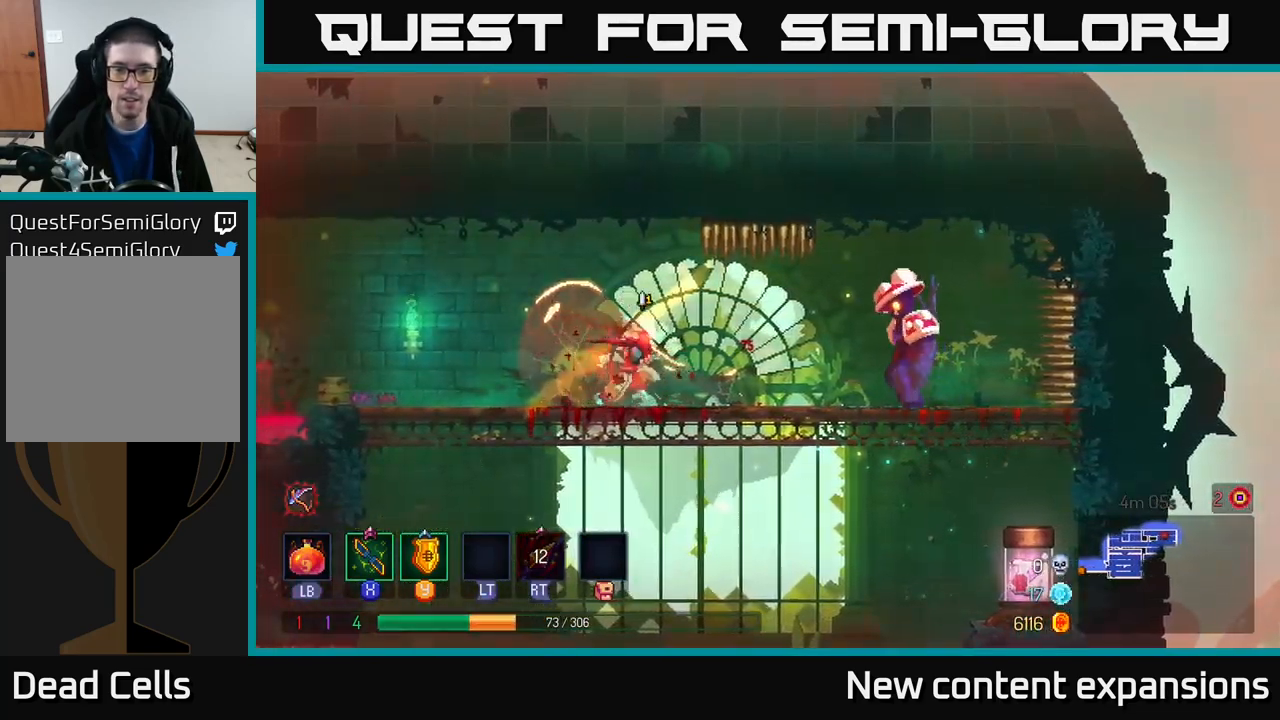
{"buttons": [], "left_stick": "center", "right_stick": "center", "events": [[134, "X", "down"], [184, "X", "up"], [417, "left_stick", "center"]]}
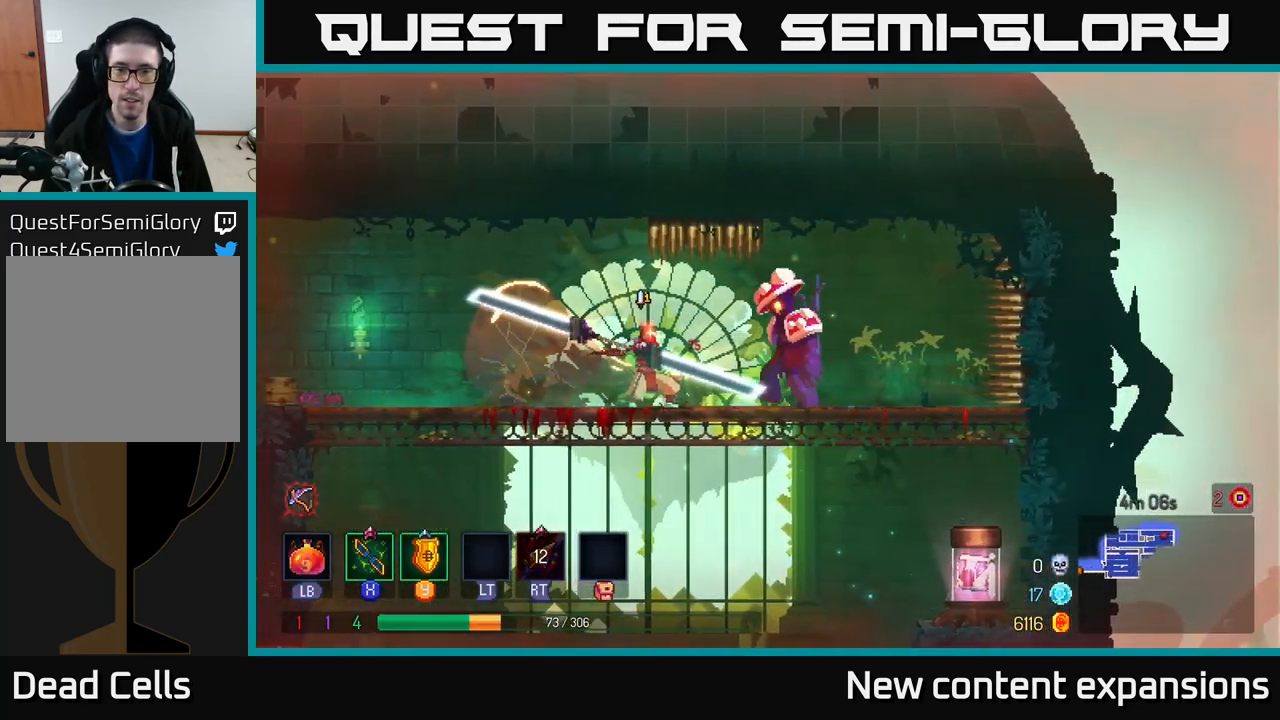
{"buttons": [], "left_stick": "center", "right_stick": "center", "events": [[250, "X", "down"], [384, "X", "up"]]}
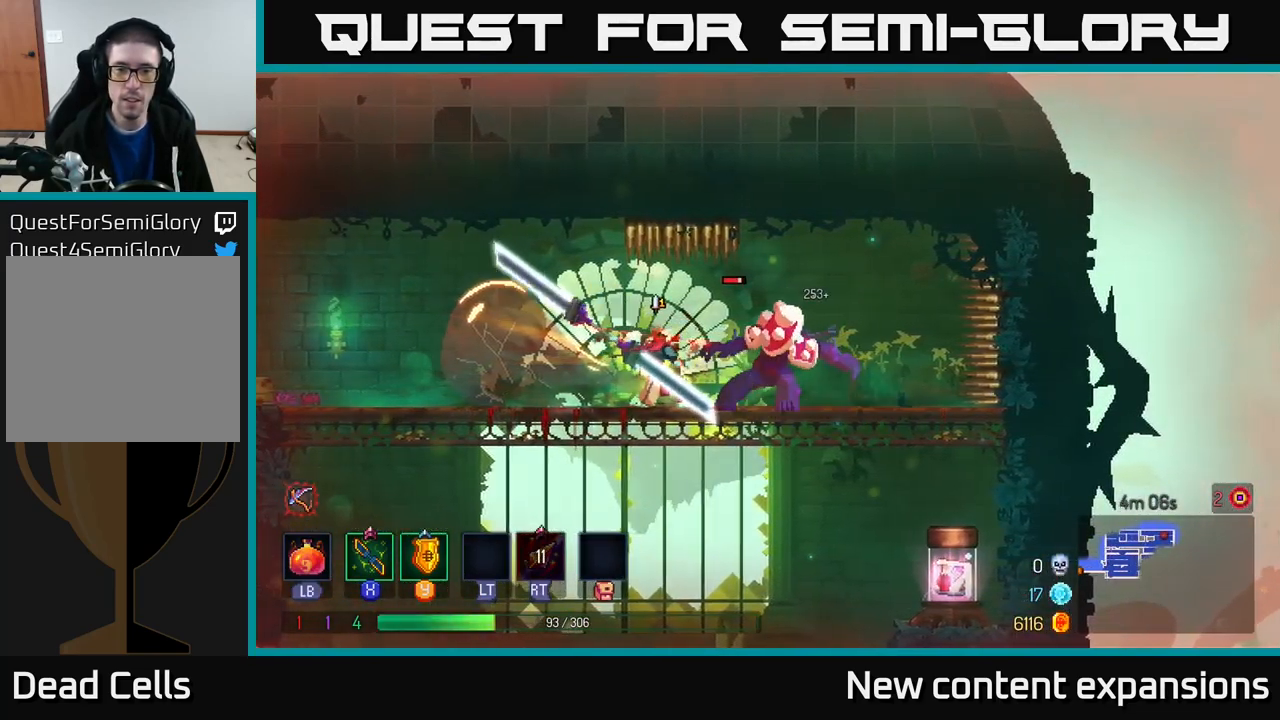
{"buttons": [], "left_stick": "right", "right_stick": "center", "events": [[317, "left_stick", "right"], [351, "B", "down"], [434, "B", "up"]]}
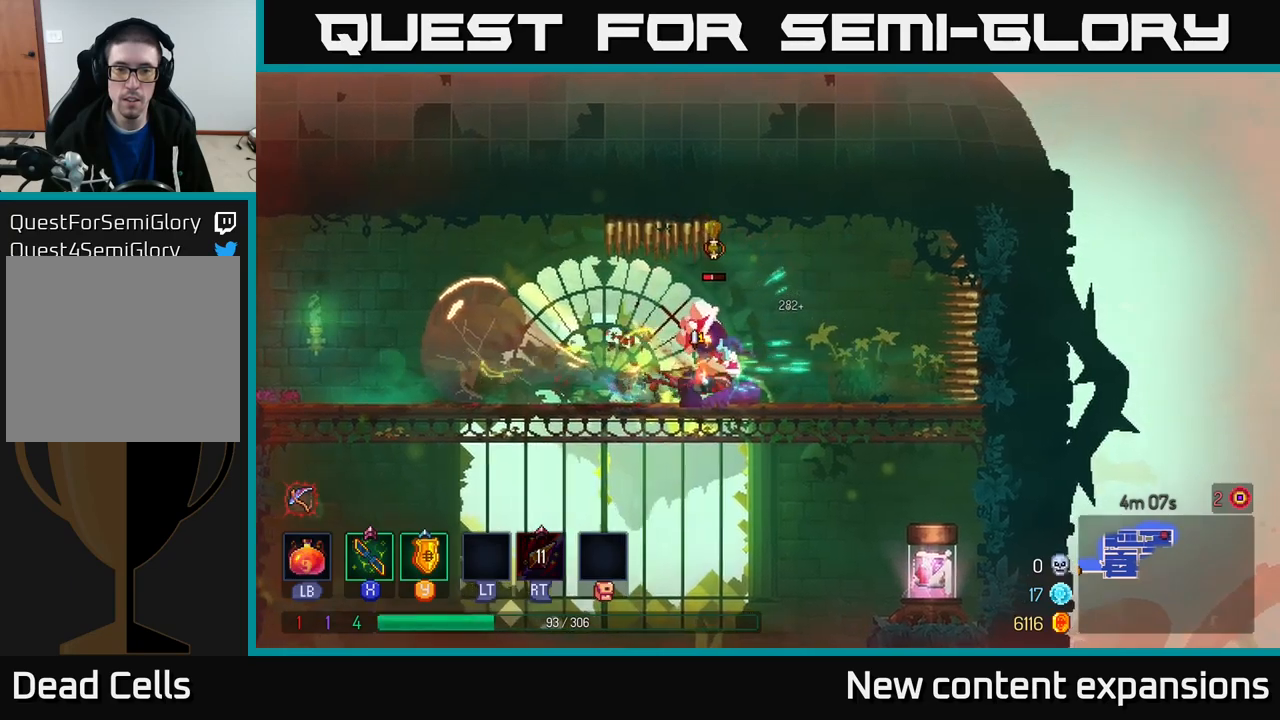
{"buttons": [], "left_stick": "center", "right_stick": "center", "events": [[67, "left_stick", "left"], [167, "X", "down"], [233, "X", "up"], [300, "left_stick", "center"]]}
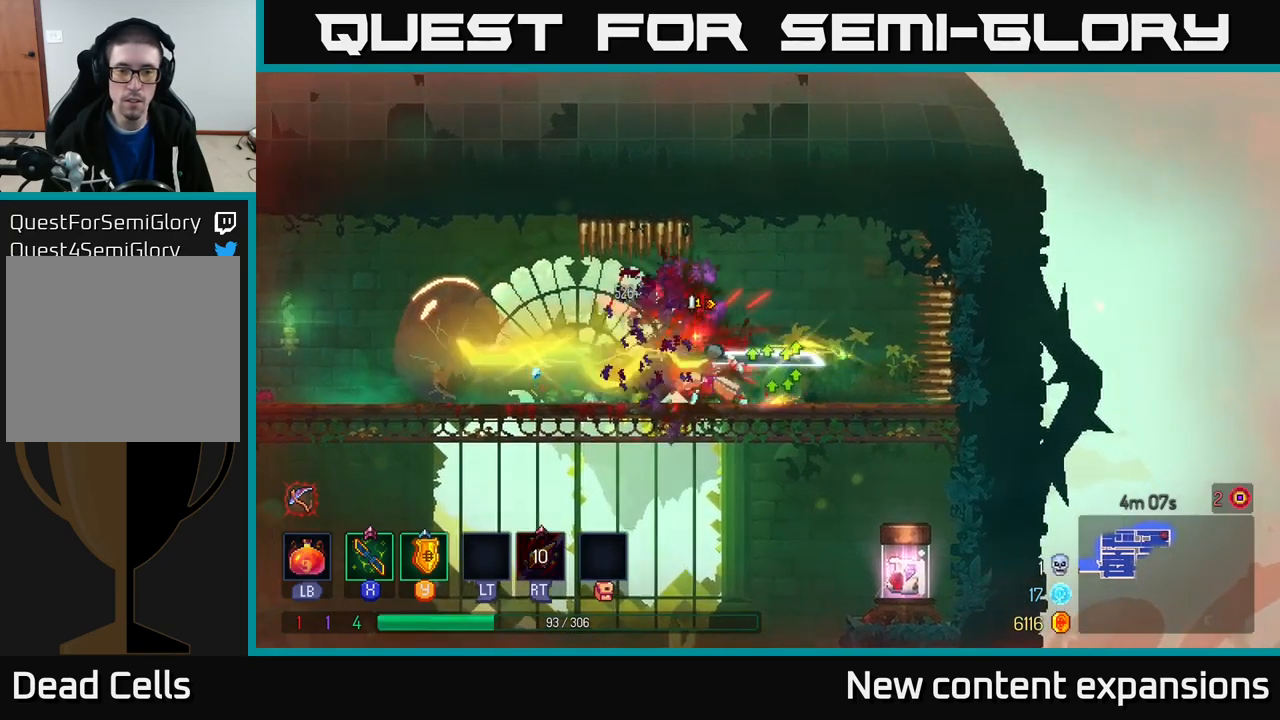
{"buttons": [], "left_stick": "down", "right_stick": "center", "events": [[283, "left_stick", "down"], [383, "A", "down"], [467, "A", "up"]]}
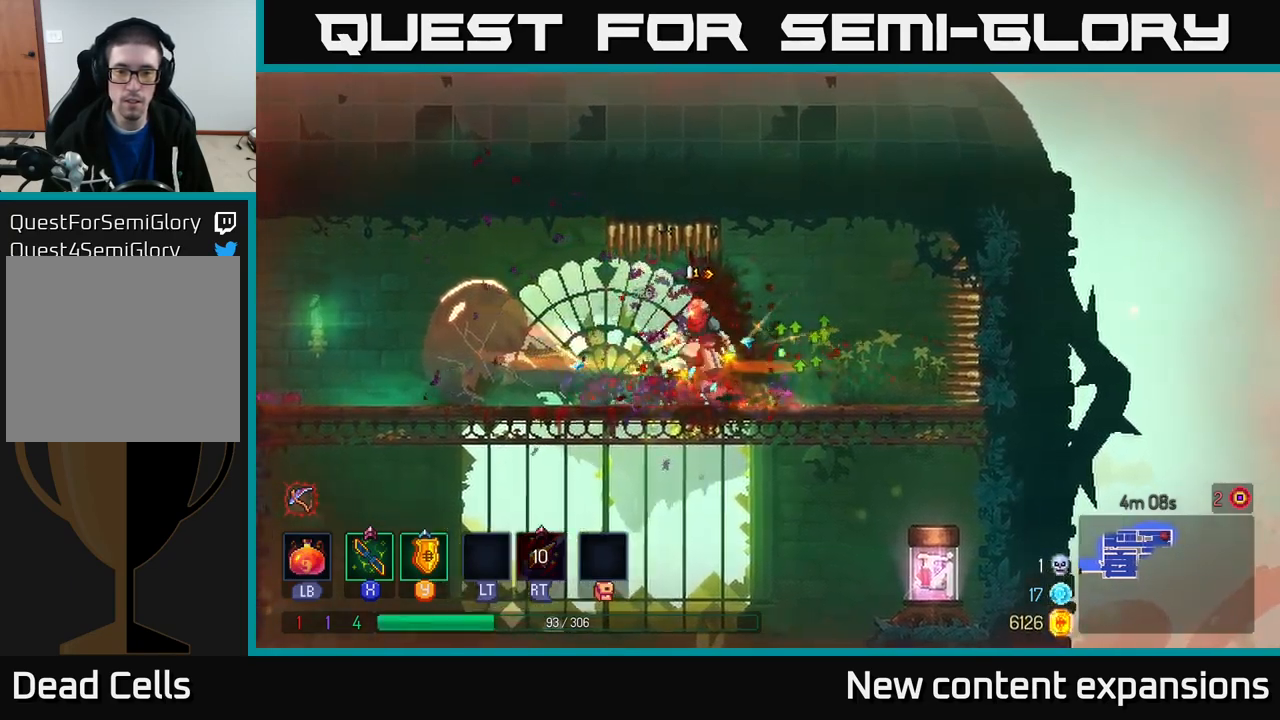
{"buttons": ["A"], "left_stick": "right", "right_stick": "center", "events": [[33, "A", "down"], [117, "A", "up"], [133, "left_stick", "right"], [167, "B", "down"], [283, "B", "up"], [400, "A", "down"]]}
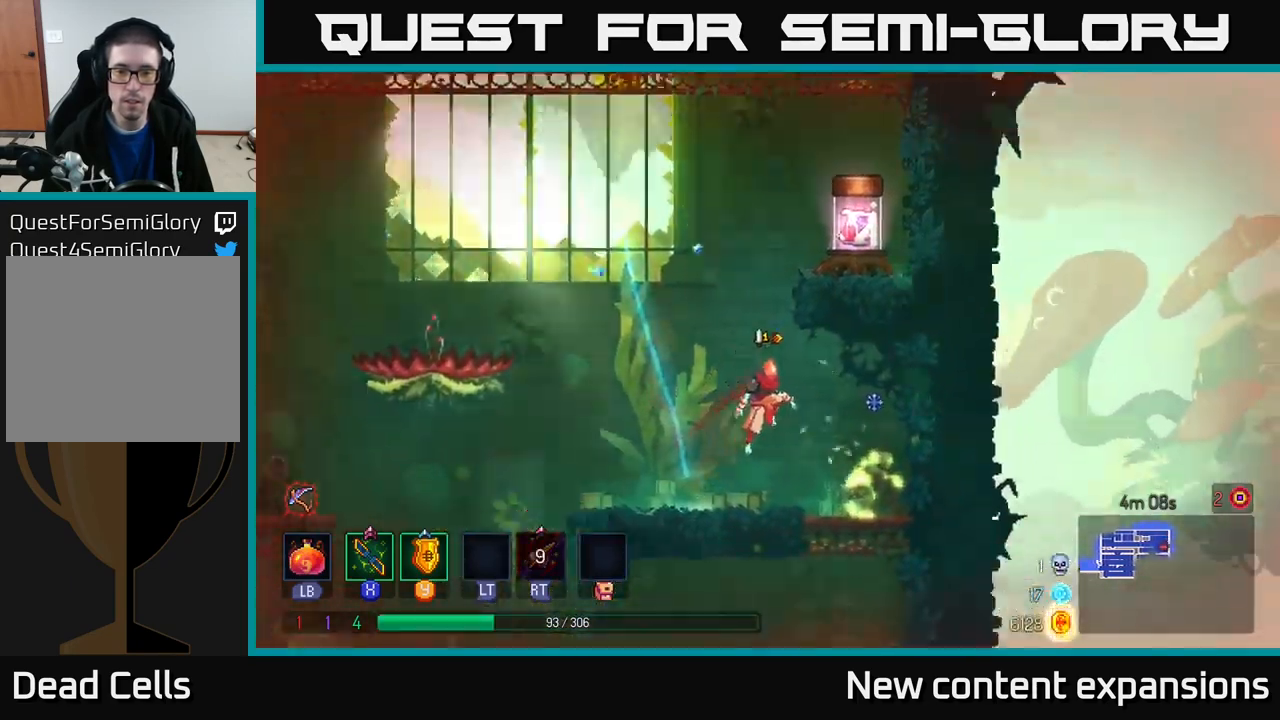
{"buttons": [], "left_stick": "center", "right_stick": "center", "events": [[17, "A", "up"], [117, "left_stick", "up-right"], [233, "left_stick", "center"], [317, "X", "down"], [400, "X", "up"]]}
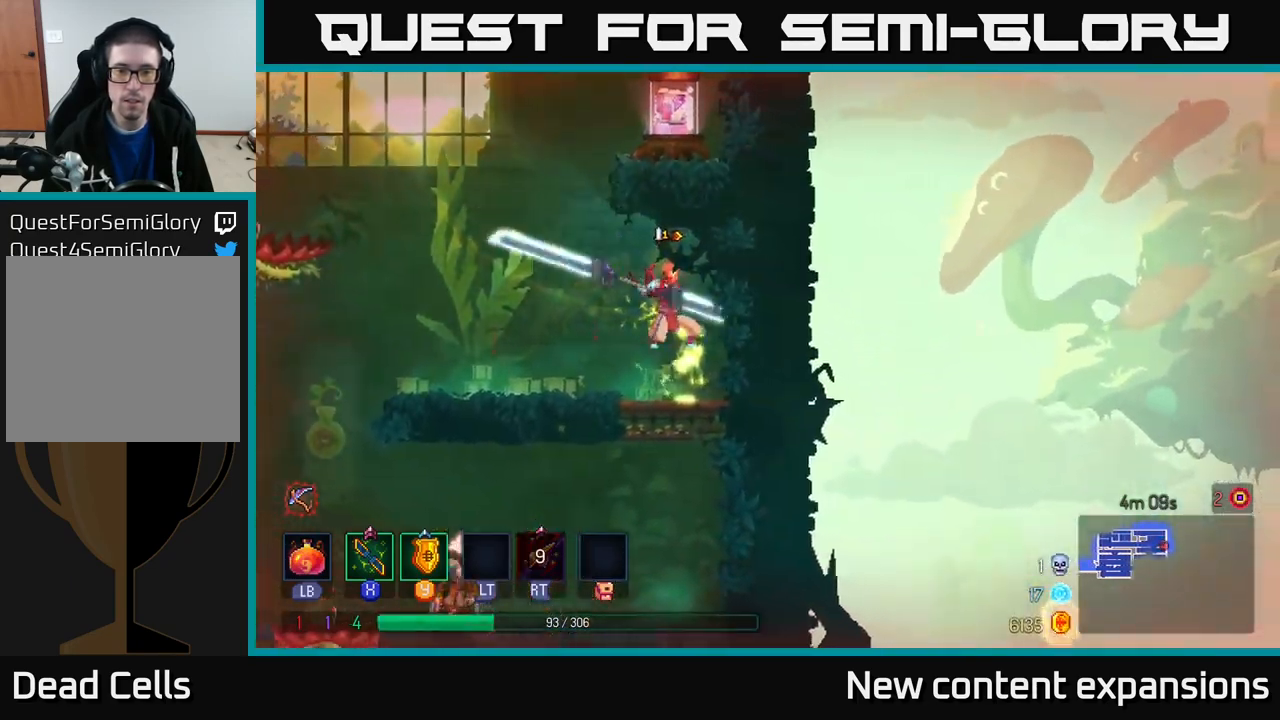
{"buttons": [], "left_stick": "center", "right_stick": "center", "events": [[417, "X", "down"], [483, "X", "up"]]}
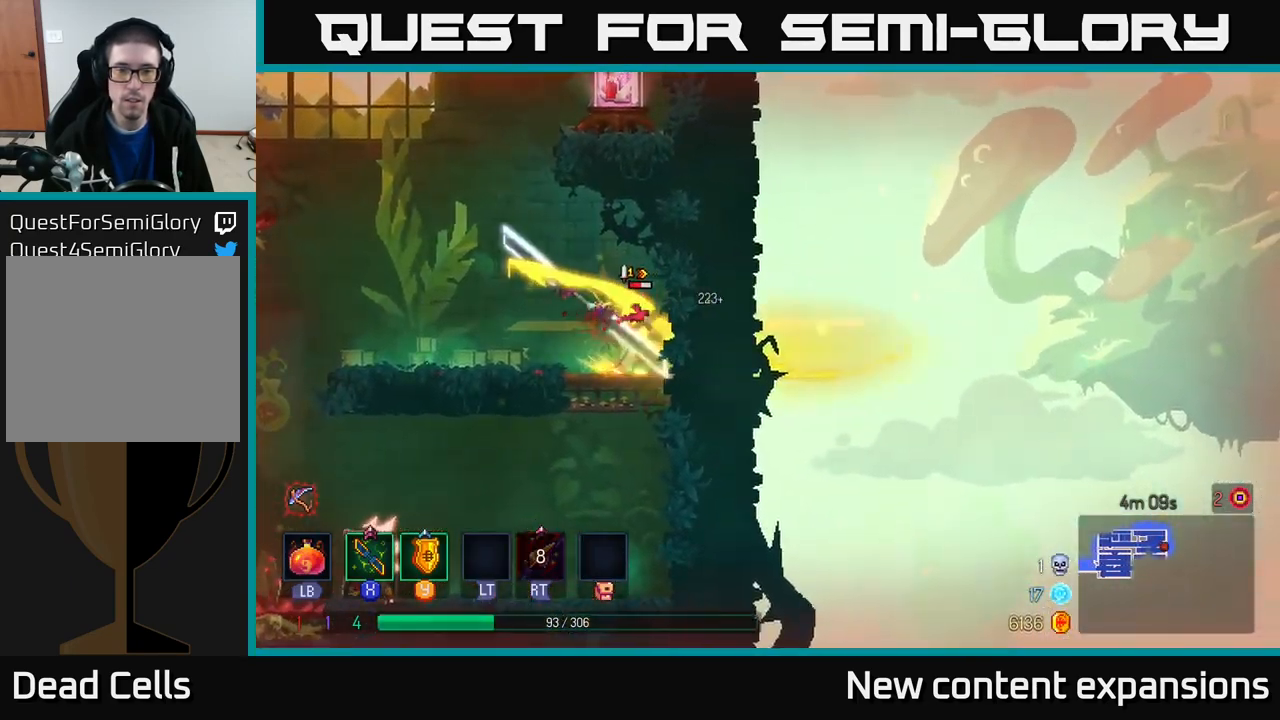
{"buttons": [], "left_stick": "left", "right_stick": "center", "events": [[467, "left_stick", "left"]]}
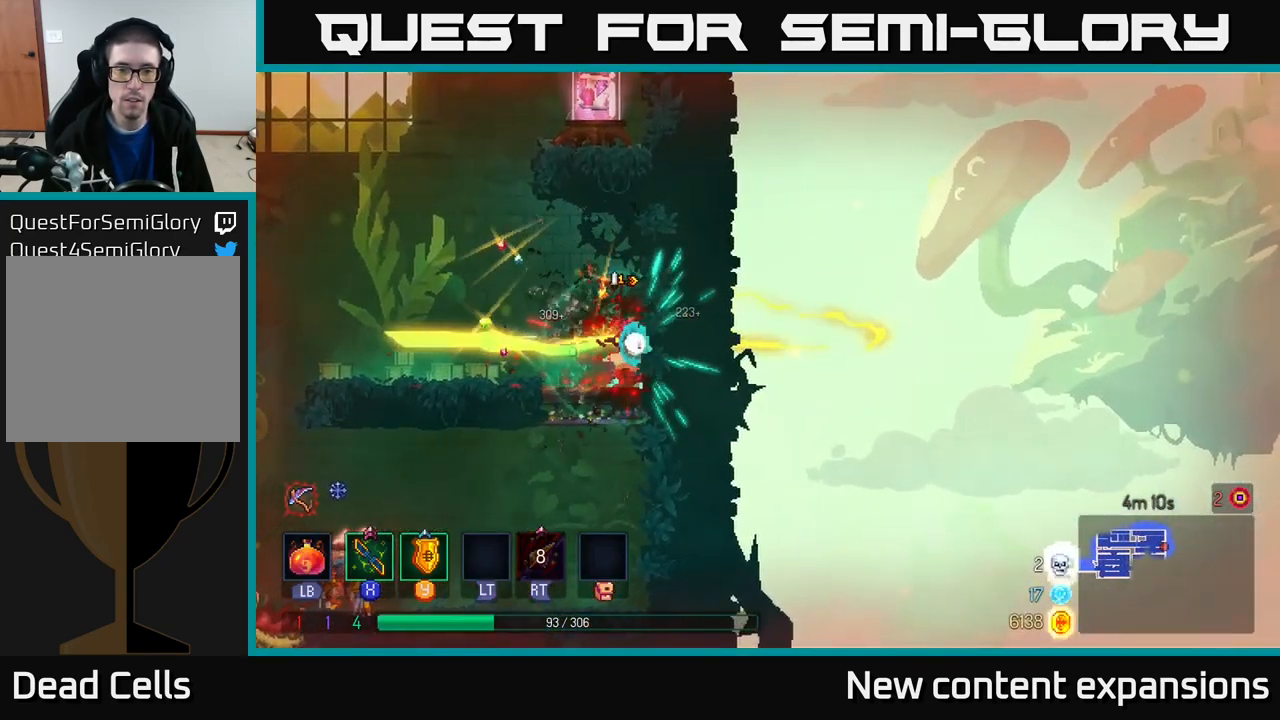
{"buttons": ["A"], "left_stick": "right", "right_stick": "center", "events": [[167, "A", "down"], [283, "A", "up"], [367, "A", "down"], [400, "left_stick", "right"]]}
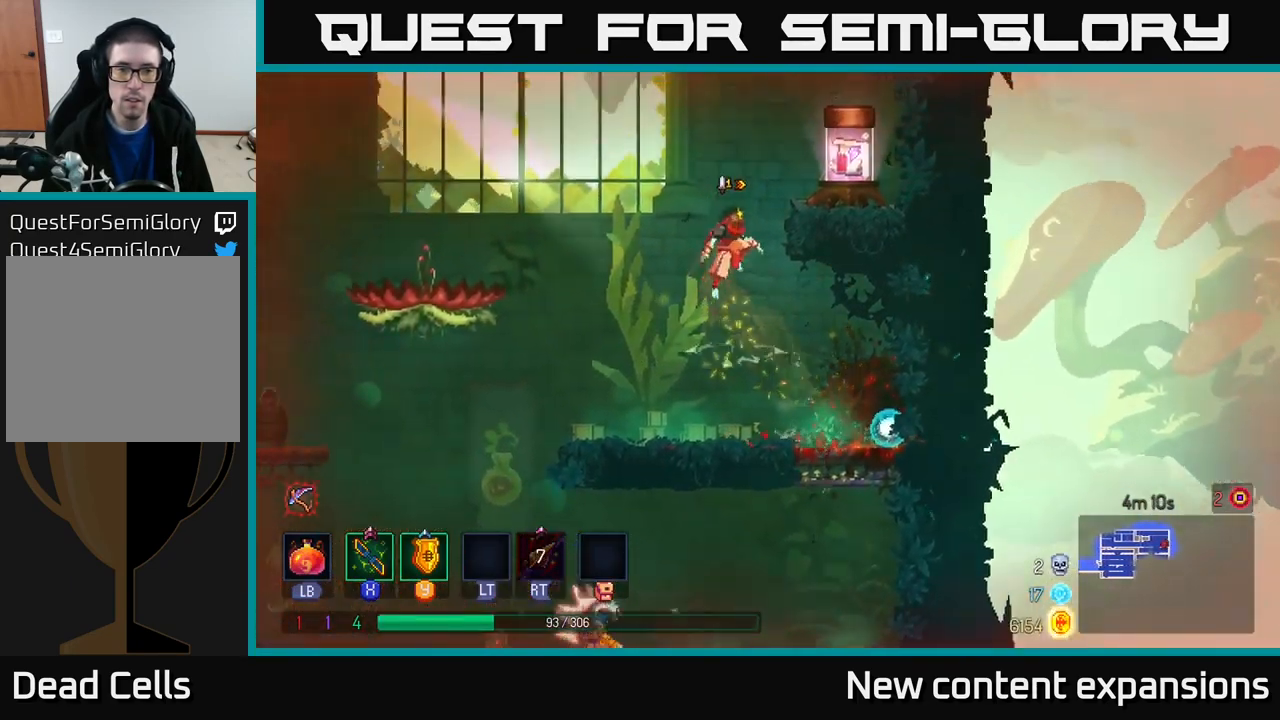
{"buttons": ["R1"], "left_stick": "up-right", "right_stick": "center", "events": [[117, "A", "up"], [467, "left_stick", "up-right"], [500, "R1", "down"]]}
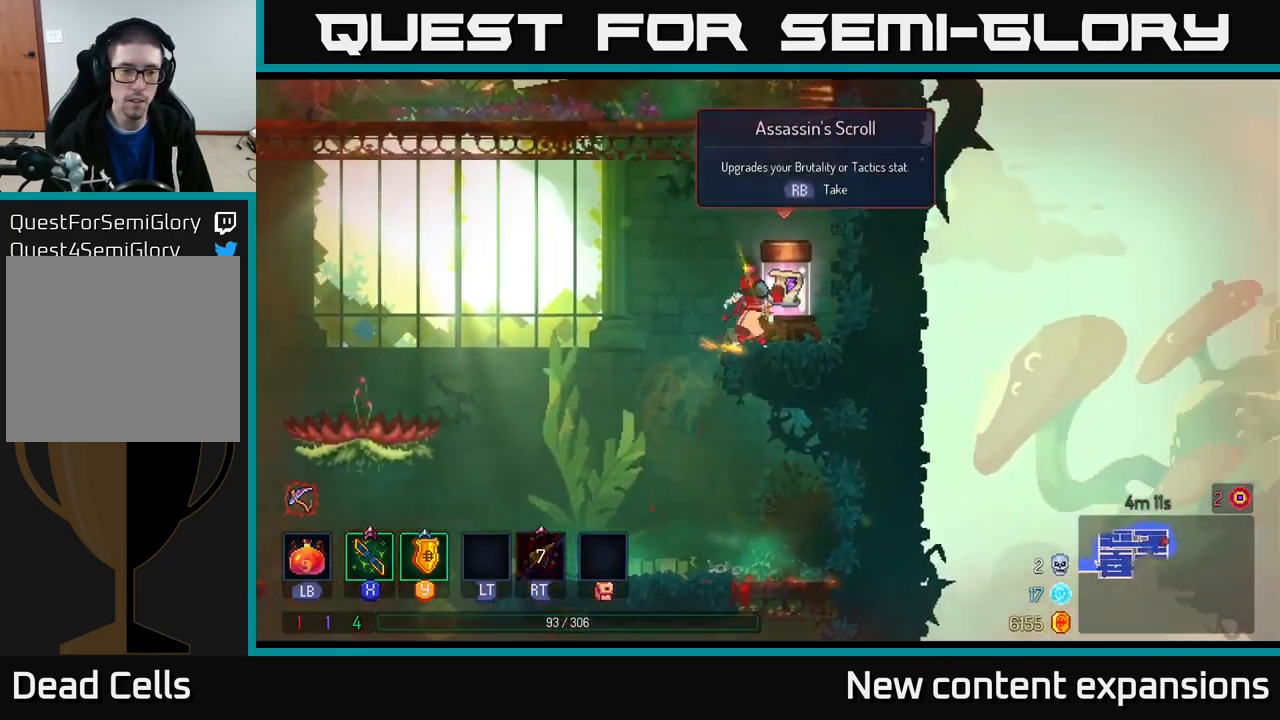
{"buttons": [], "left_stick": "center", "right_stick": "center", "events": [[117, "R1", "up"], [133, "left_stick", "center"]]}
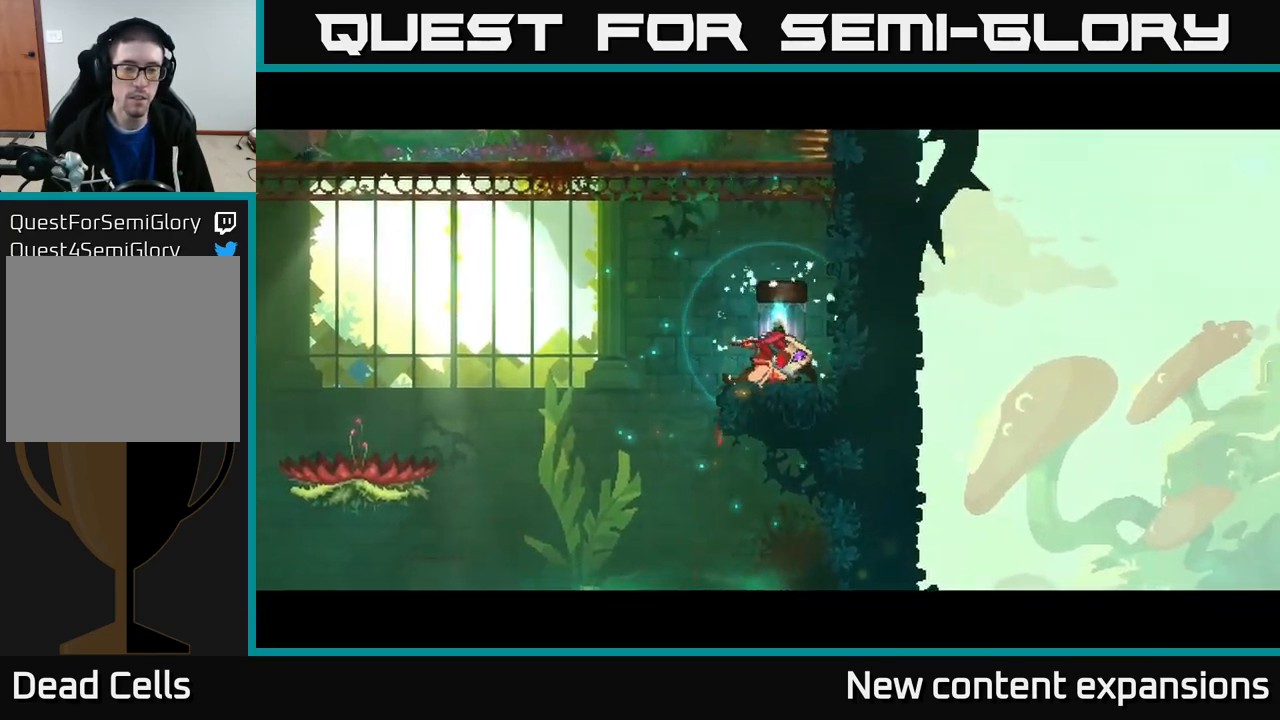
{"buttons": [], "left_stick": "center", "right_stick": "center", "events": []}
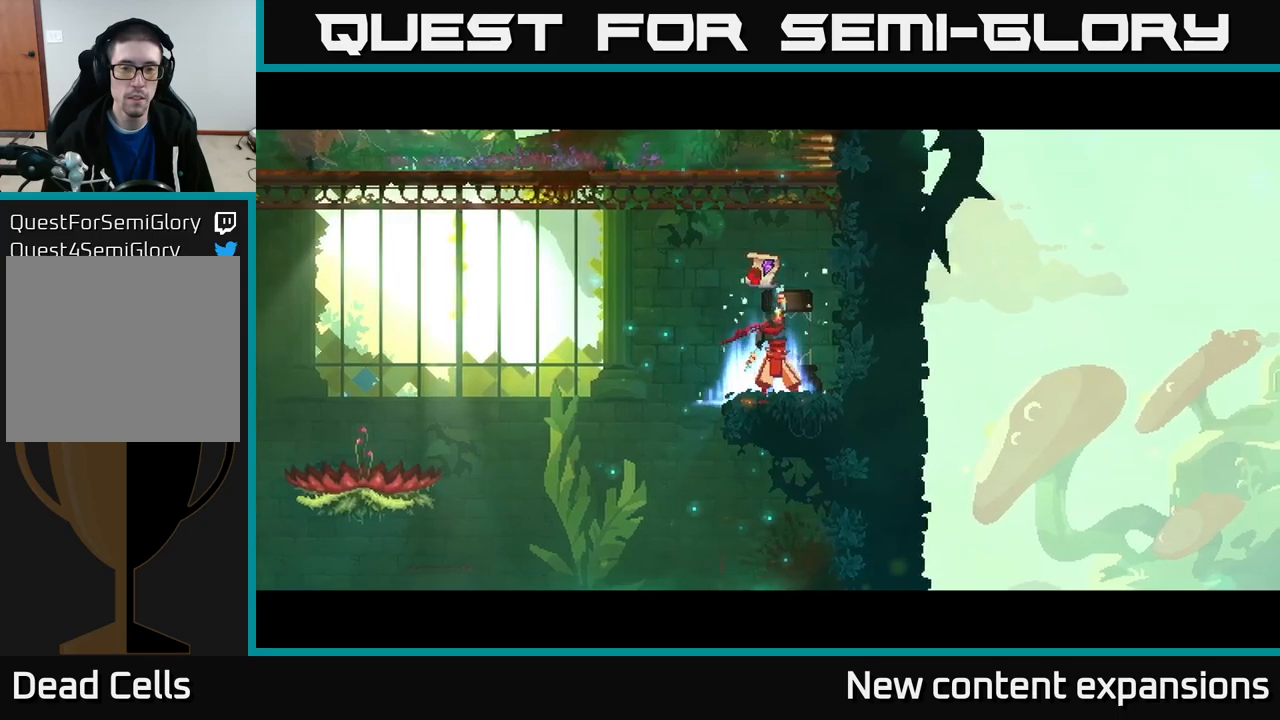
{"buttons": [], "left_stick": "center", "right_stick": "center", "events": []}
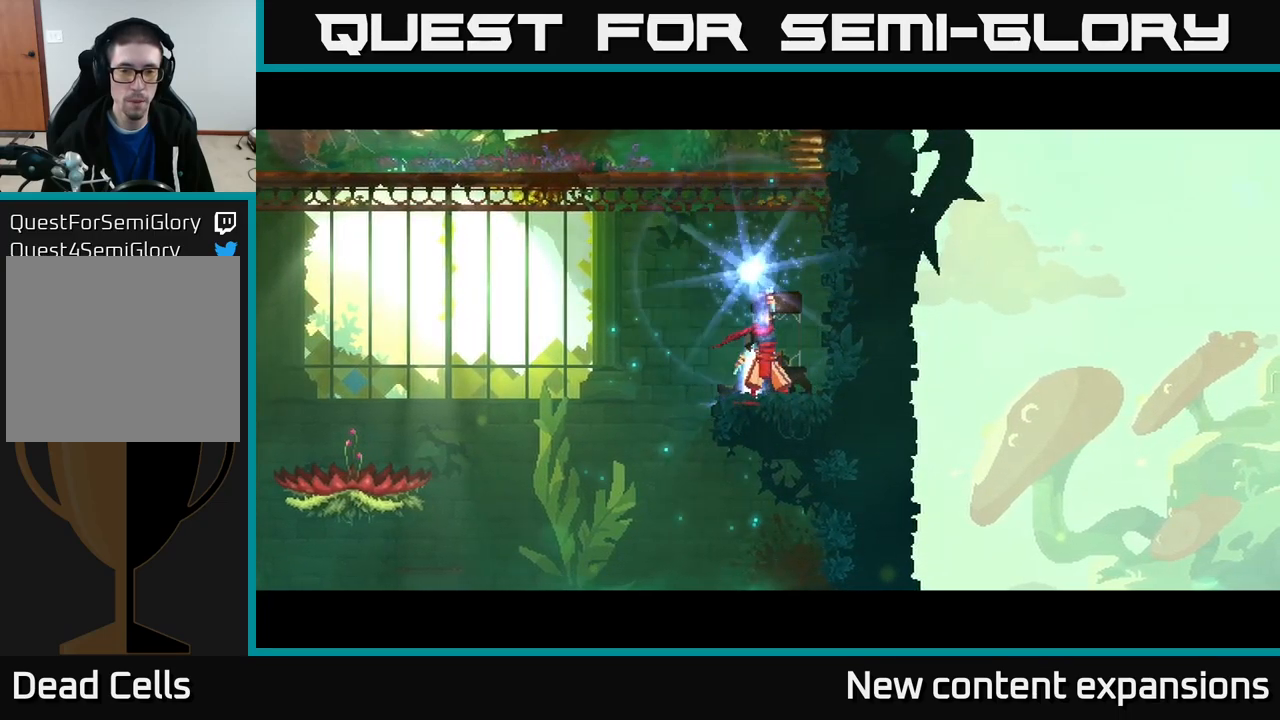
{"buttons": [], "left_stick": "center", "right_stick": "center", "events": []}
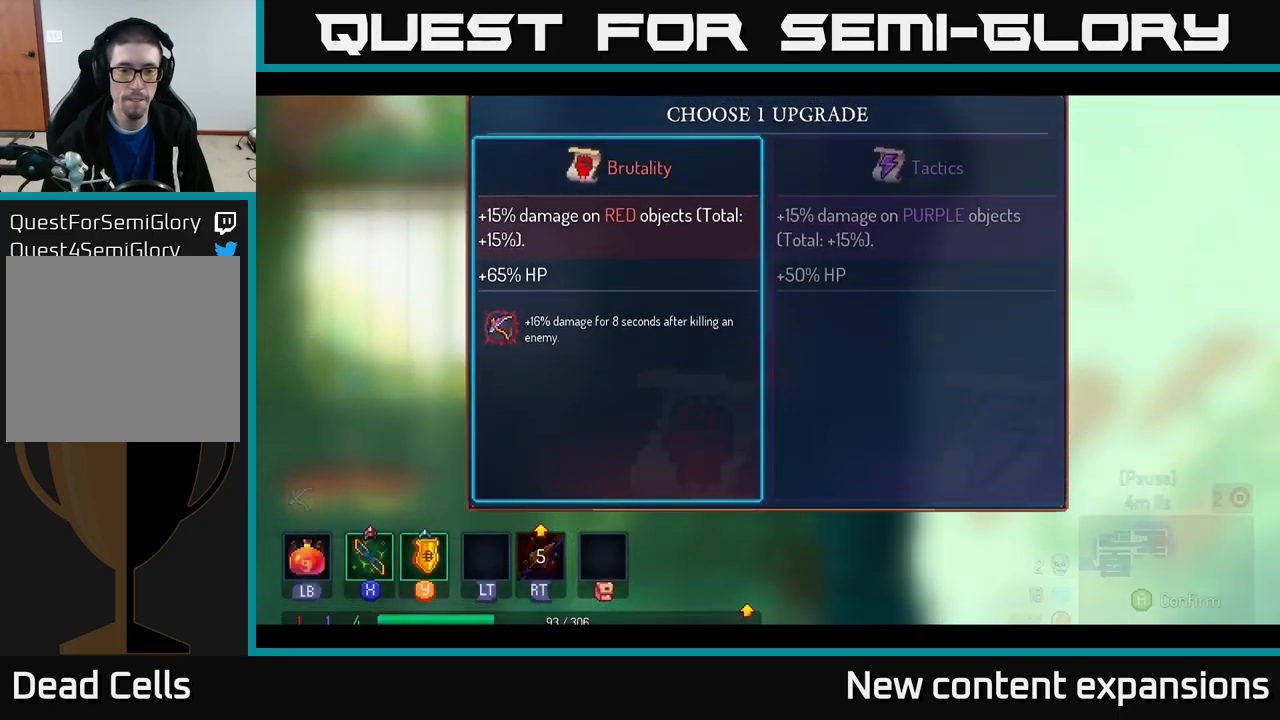
{"buttons": [], "left_stick": "center", "right_stick": "center", "events": []}
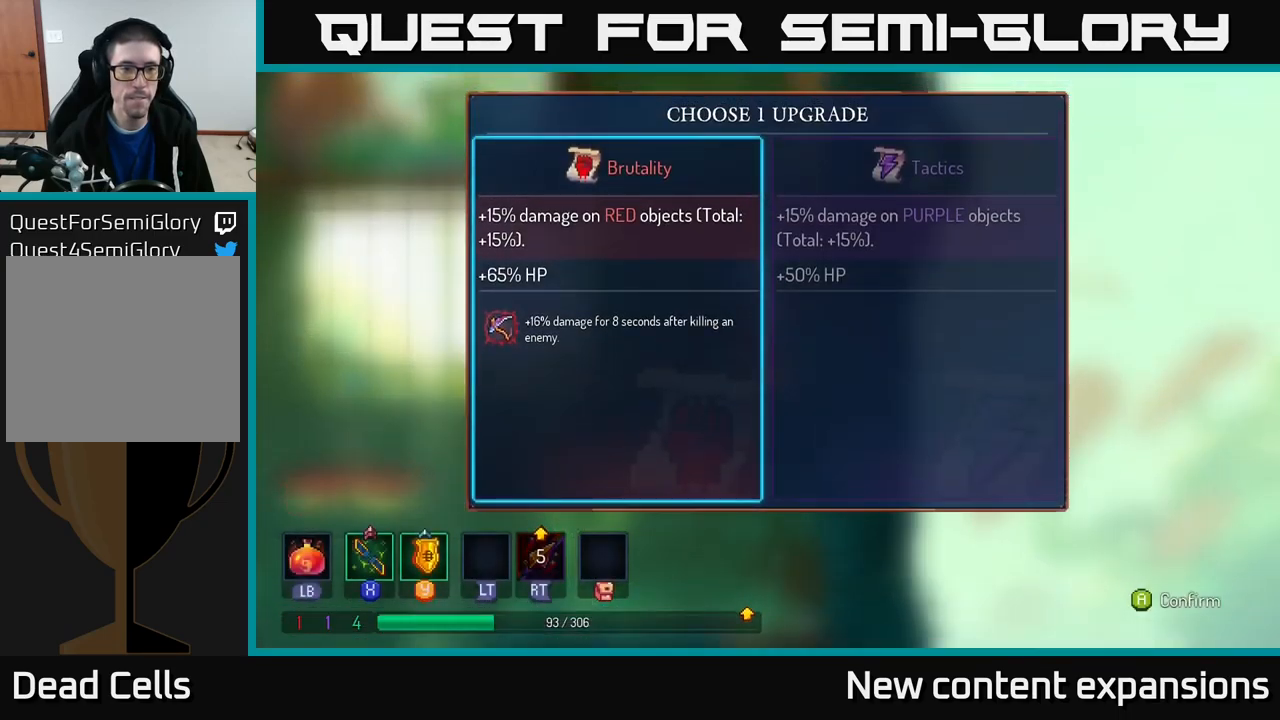
{"buttons": [], "left_stick": "left", "right_stick": "center", "events": [[67, "left_stick", "right"], [233, "left_stick", "center"], [350, "left_stick", "left"]]}
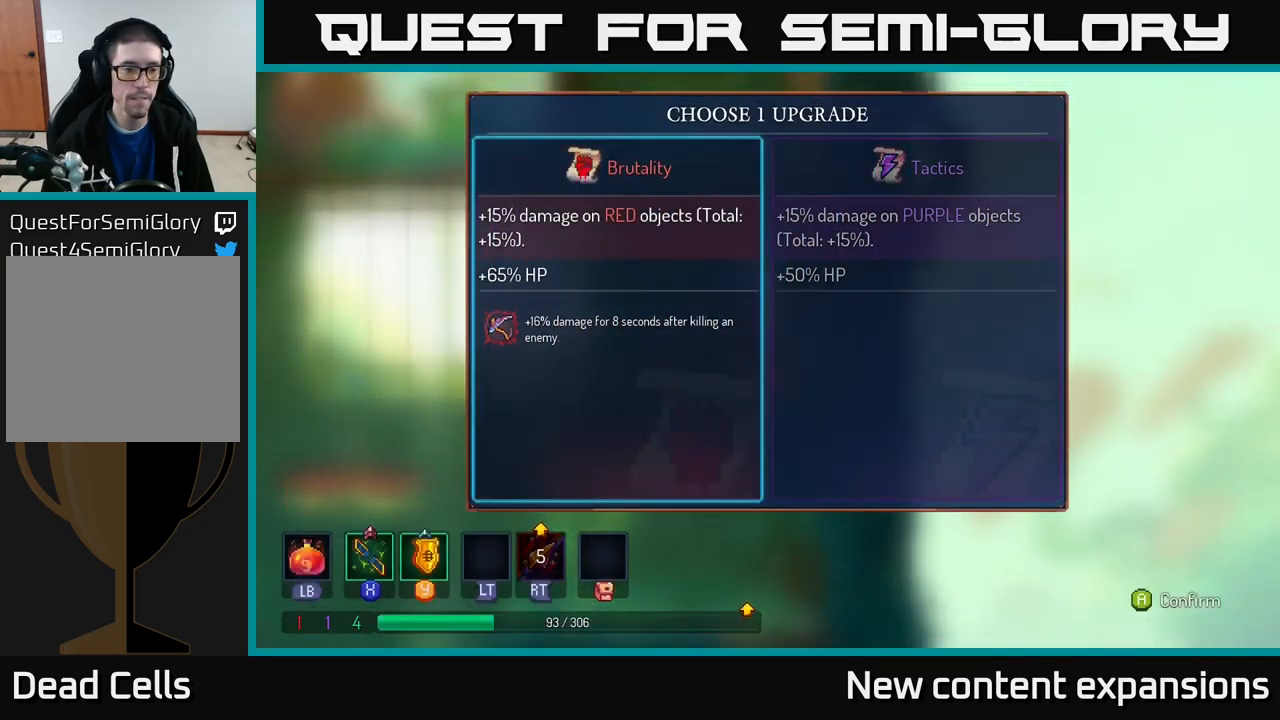
{"buttons": [], "left_stick": "center", "right_stick": "center", "events": [[17, "left_stick", "center"]]}
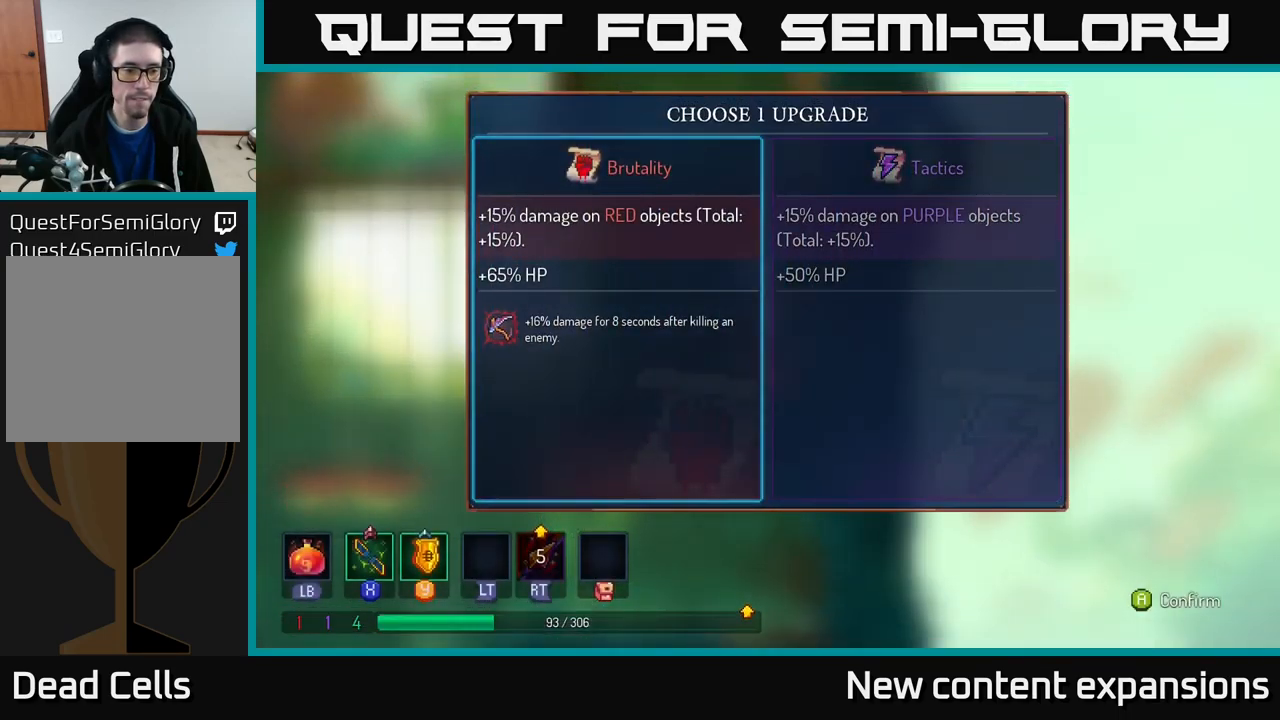
{"buttons": [], "left_stick": "center", "right_stick": "center", "events": []}
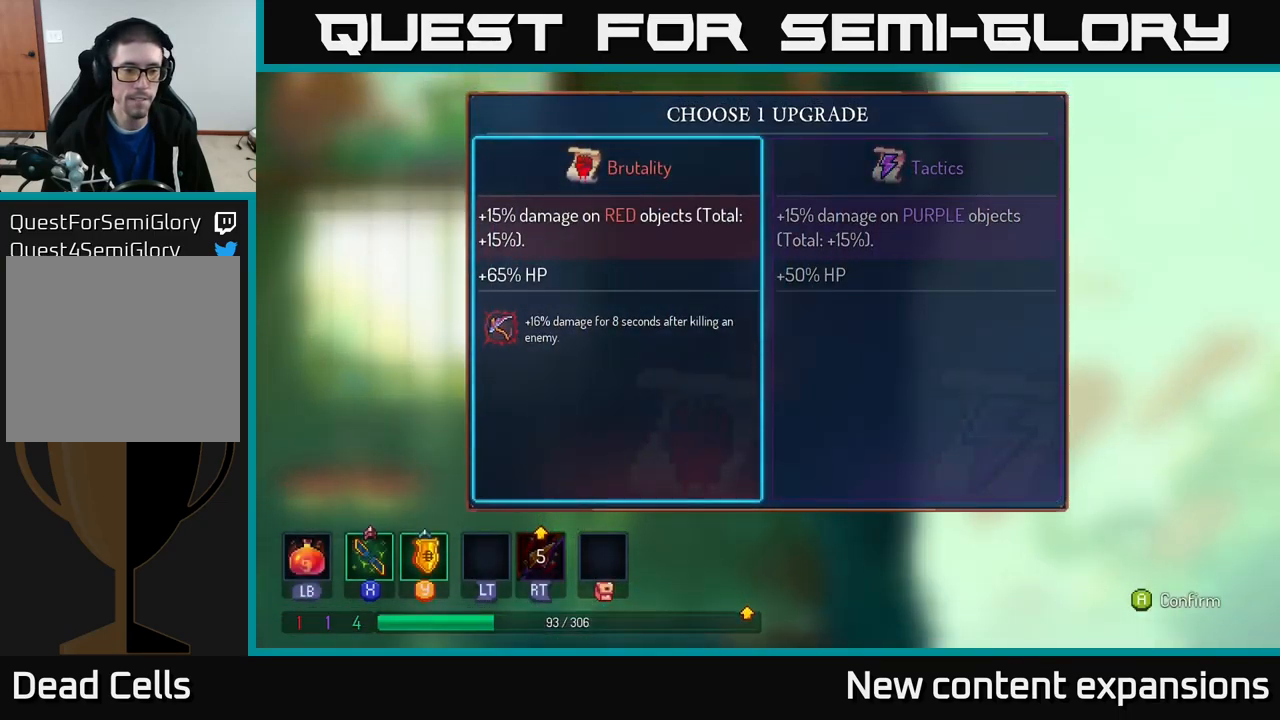
{"buttons": [], "left_stick": "center", "right_stick": "center", "events": [[267, "A", "down"], [317, "A", "up"]]}
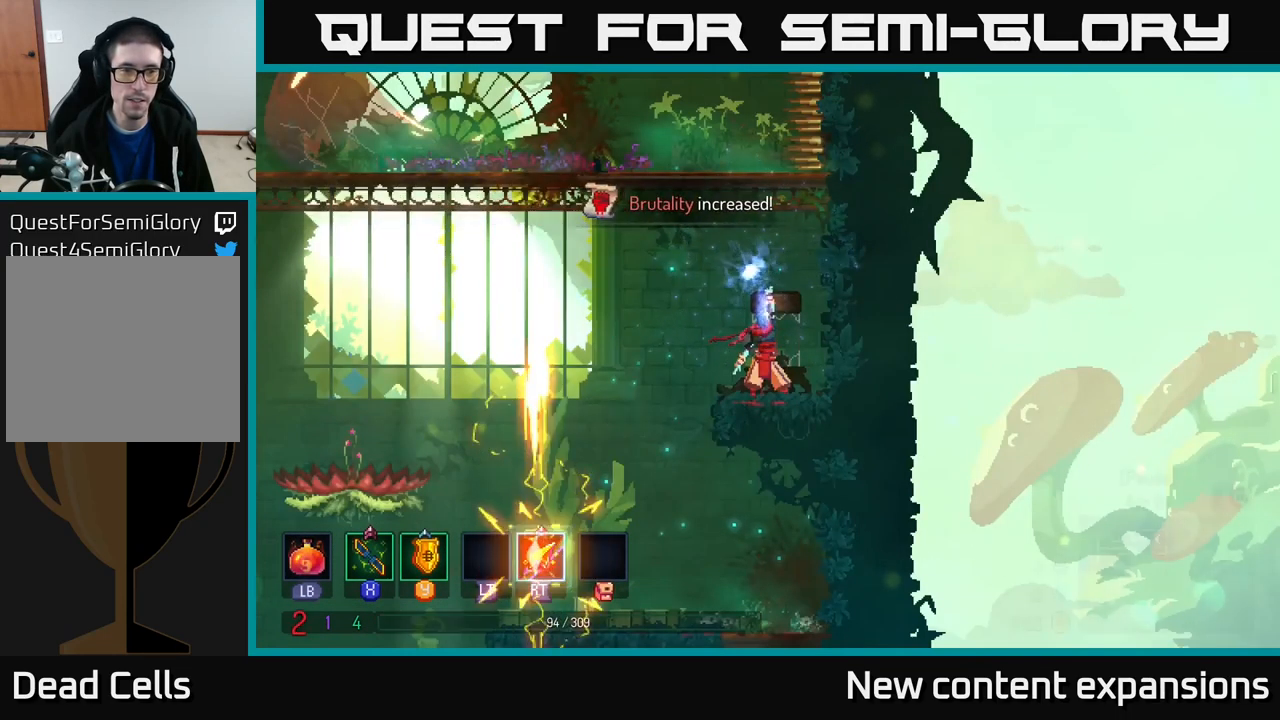
{"buttons": [], "left_stick": "left", "right_stick": "center", "events": [[133, "left_stick", "left"]]}
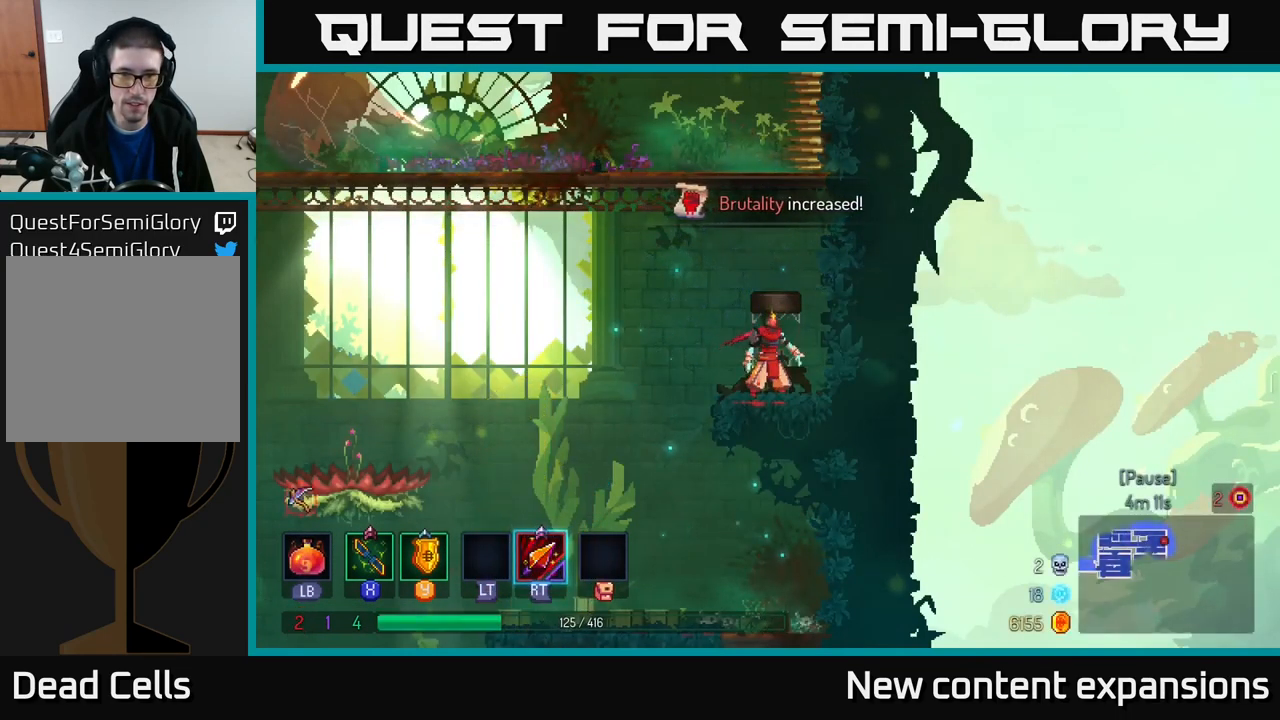
{"buttons": [], "left_stick": "left", "right_stick": "center", "events": []}
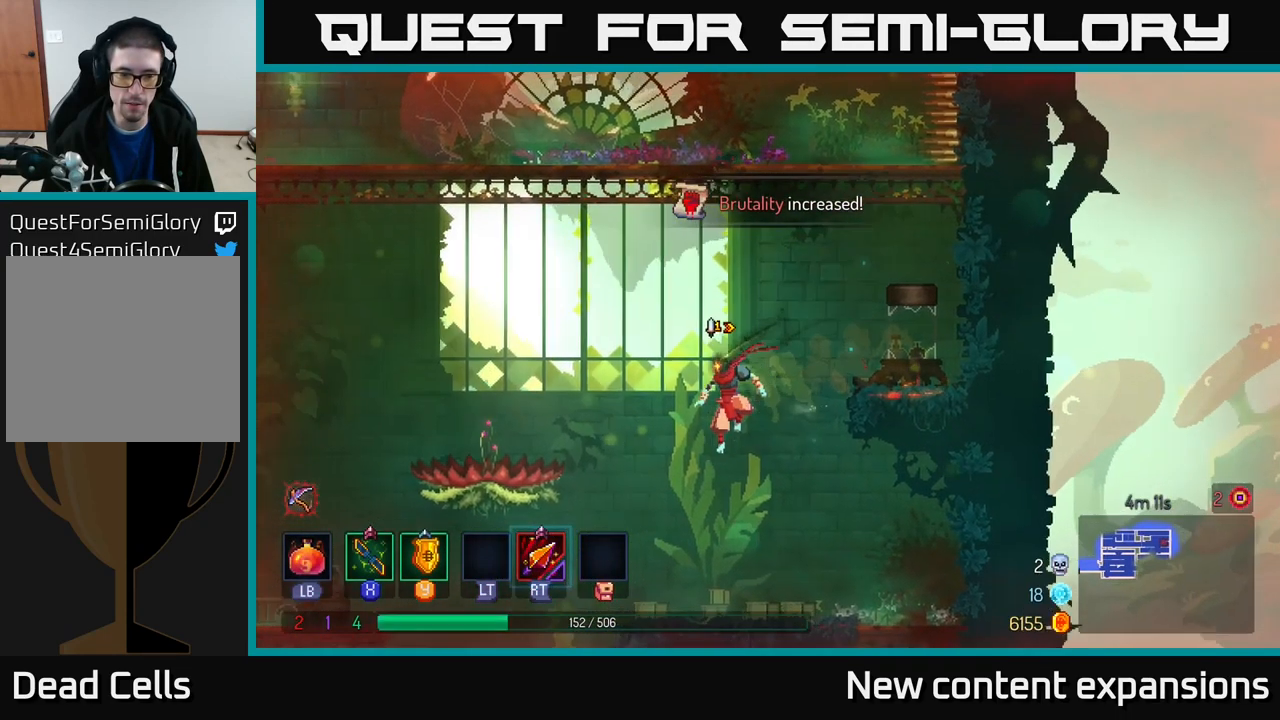
{"buttons": ["A"], "left_stick": "center", "right_stick": "center", "events": [[367, "A", "down"], [383, "left_stick", "down"], [400, "A", "up"], [467, "A", "down"], [467, "left_stick", "center"]]}
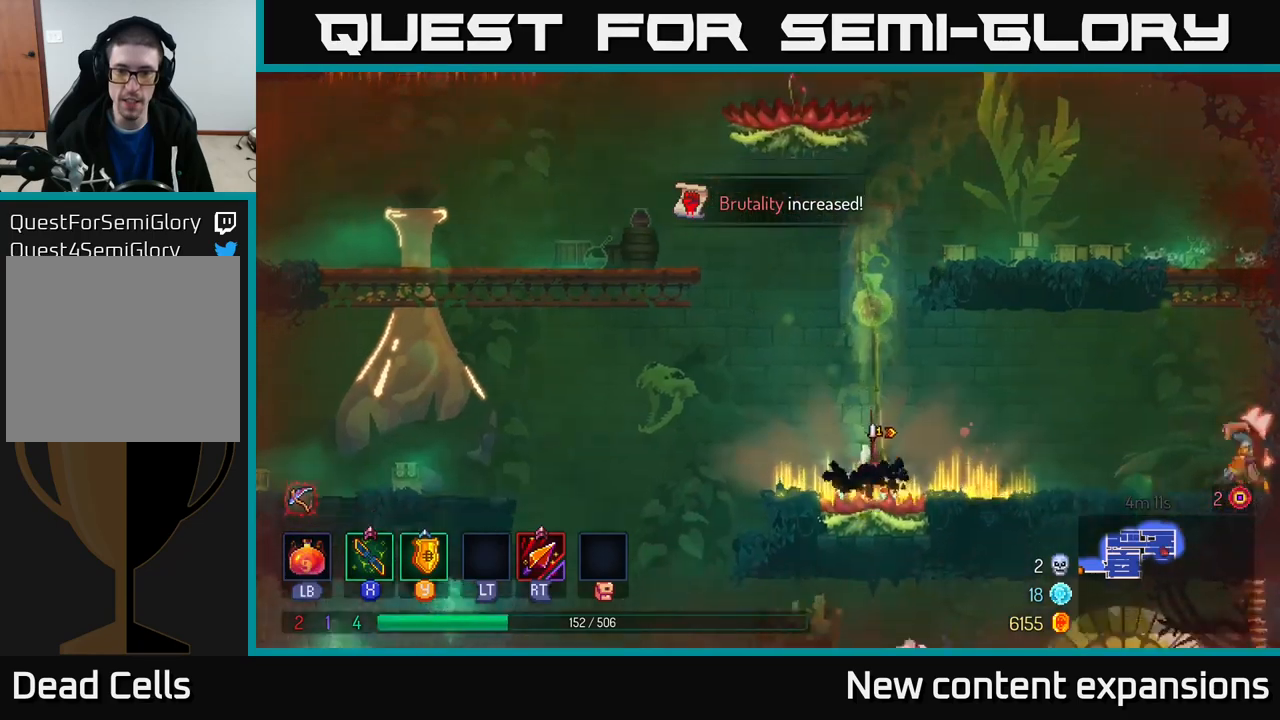
{"buttons": [], "left_stick": "right", "right_stick": "center", "events": [[17, "A", "up"], [184, "left_stick", "right"]]}
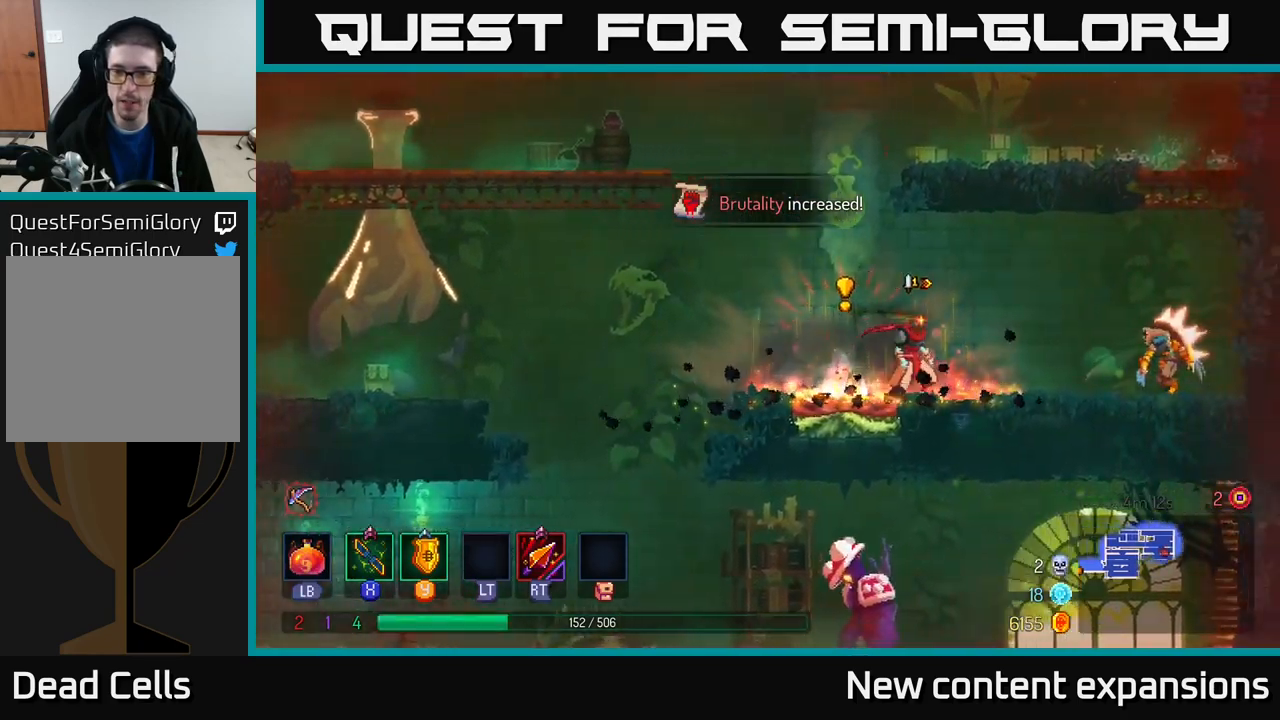
{"buttons": [], "left_stick": "right", "right_stick": "center", "events": [[84, "X", "down"], [167, "X", "up"]]}